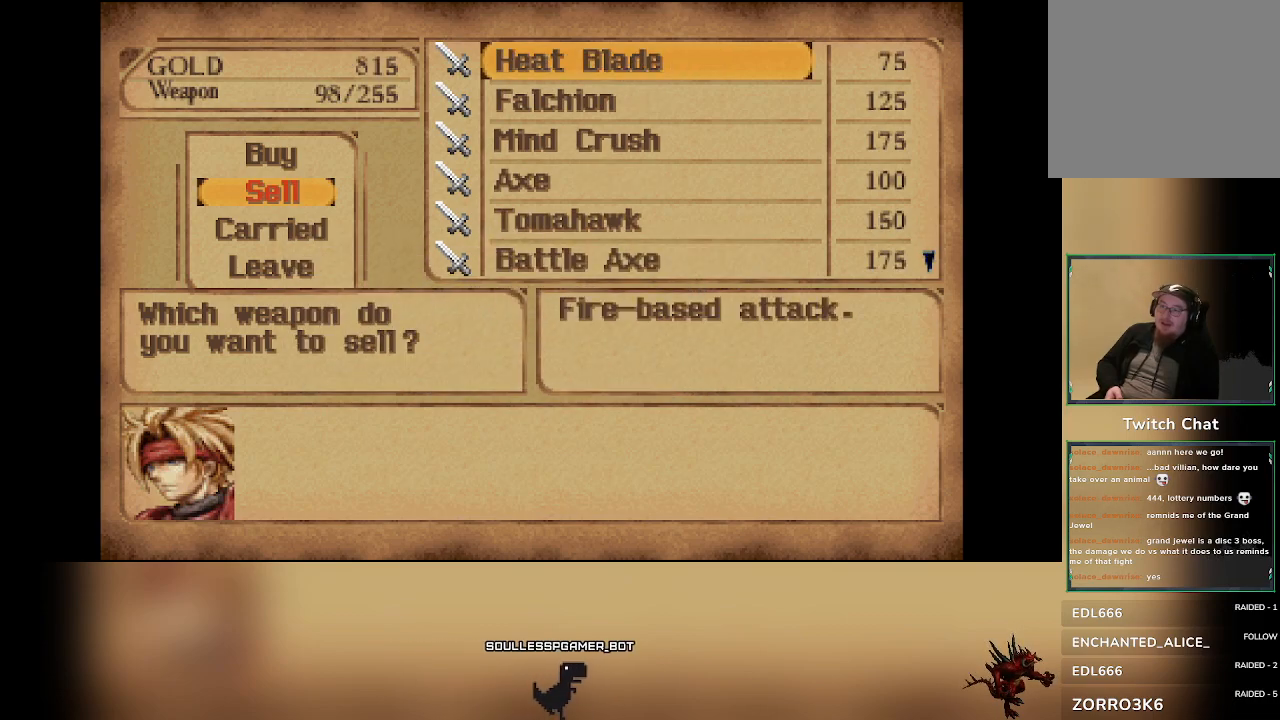
Gameplay with a controller (PlayStation layout); each line is a JSON object with the inputs held at the frame after it (dt_ms = milliseconds from this image to that frame). "events" lists button and stick changes between this image and that frame as [ms after this image, input, new state], when the widget could be followed in between. Not read: right_stick.
{"dt_ms": 500, "buttons": [], "left_stick": "center", "events": [[267, "DPAD_DOWN", "down"], [383, "DPAD_DOWN", "up"]]}
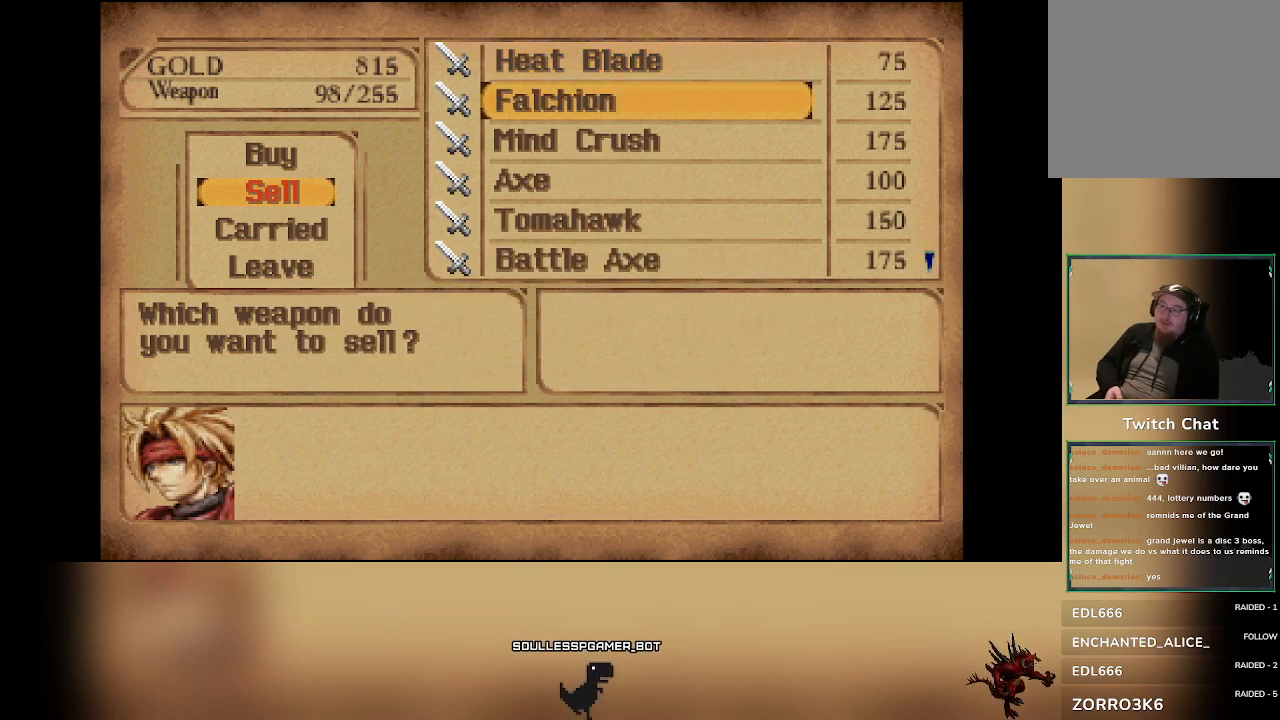
{"dt_ms": 500, "buttons": [], "left_stick": "center"}
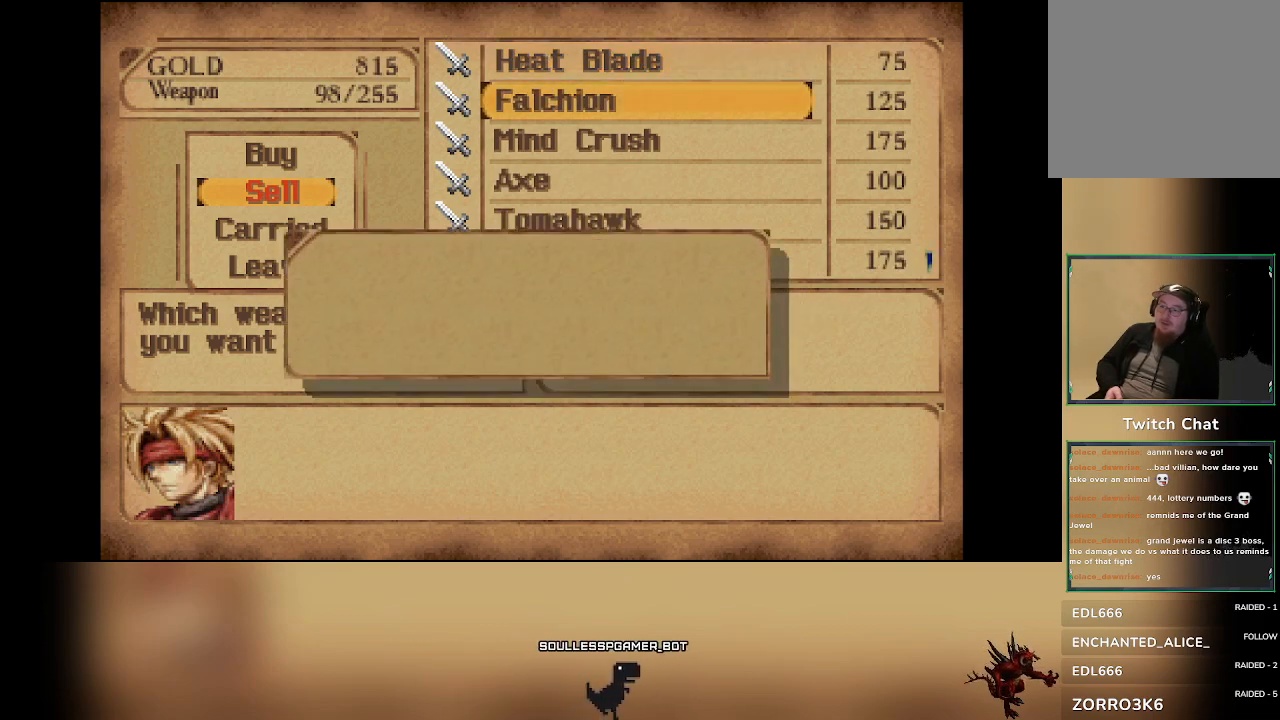
{"dt_ms": 500, "buttons": [], "left_stick": "center"}
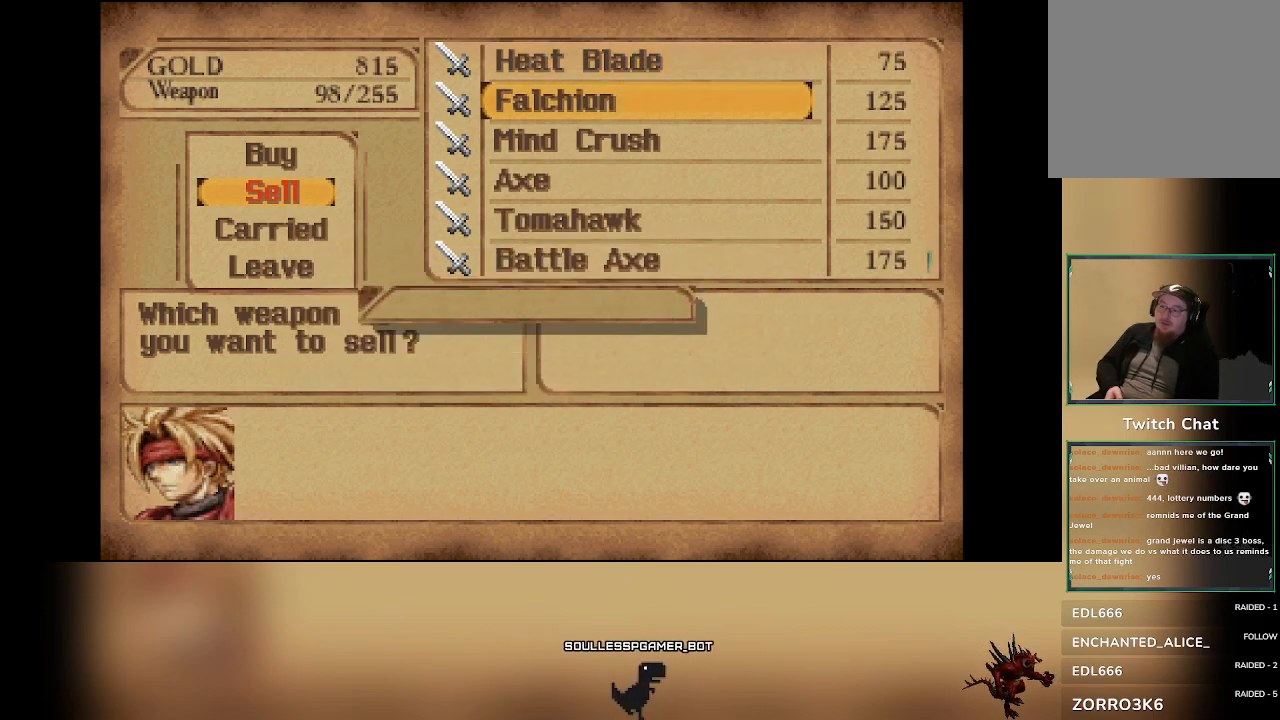
{"dt_ms": 500, "buttons": [], "left_stick": "center", "events": []}
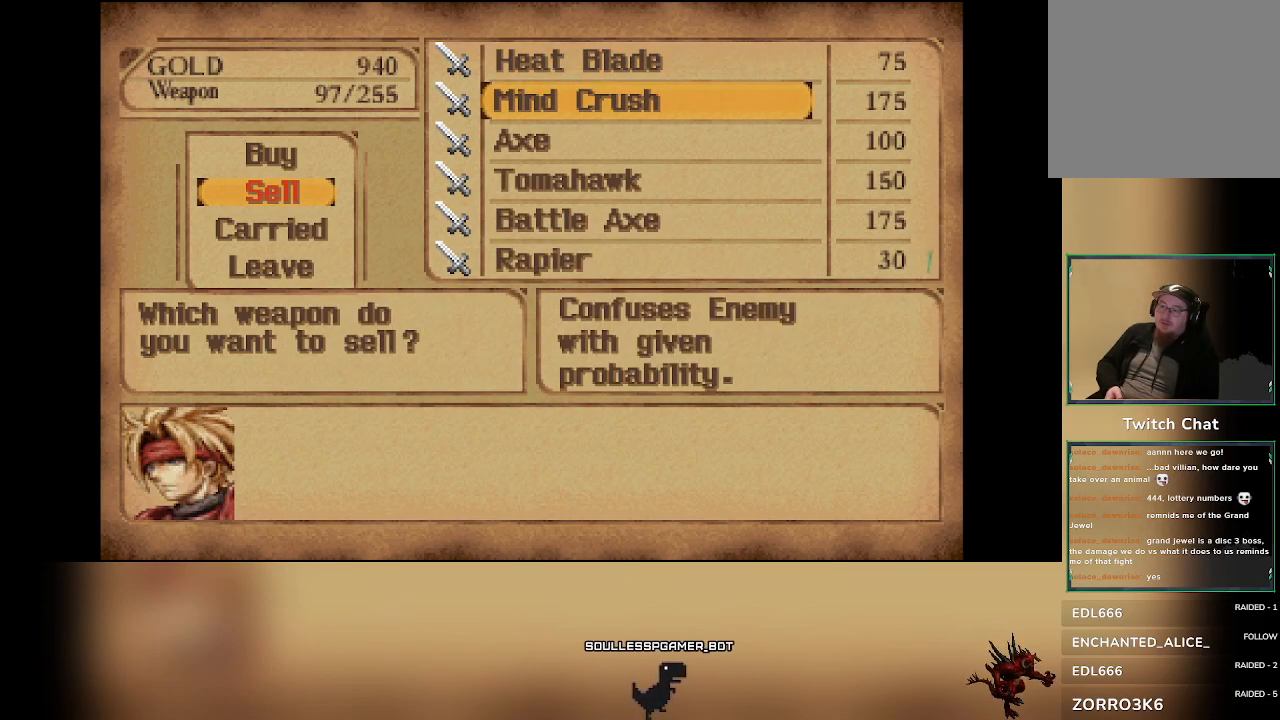
{"dt_ms": 500, "buttons": [], "left_stick": "center", "events": [[367, "DPAD_DOWN", "down"], [500, "DPAD_DOWN", "up"]]}
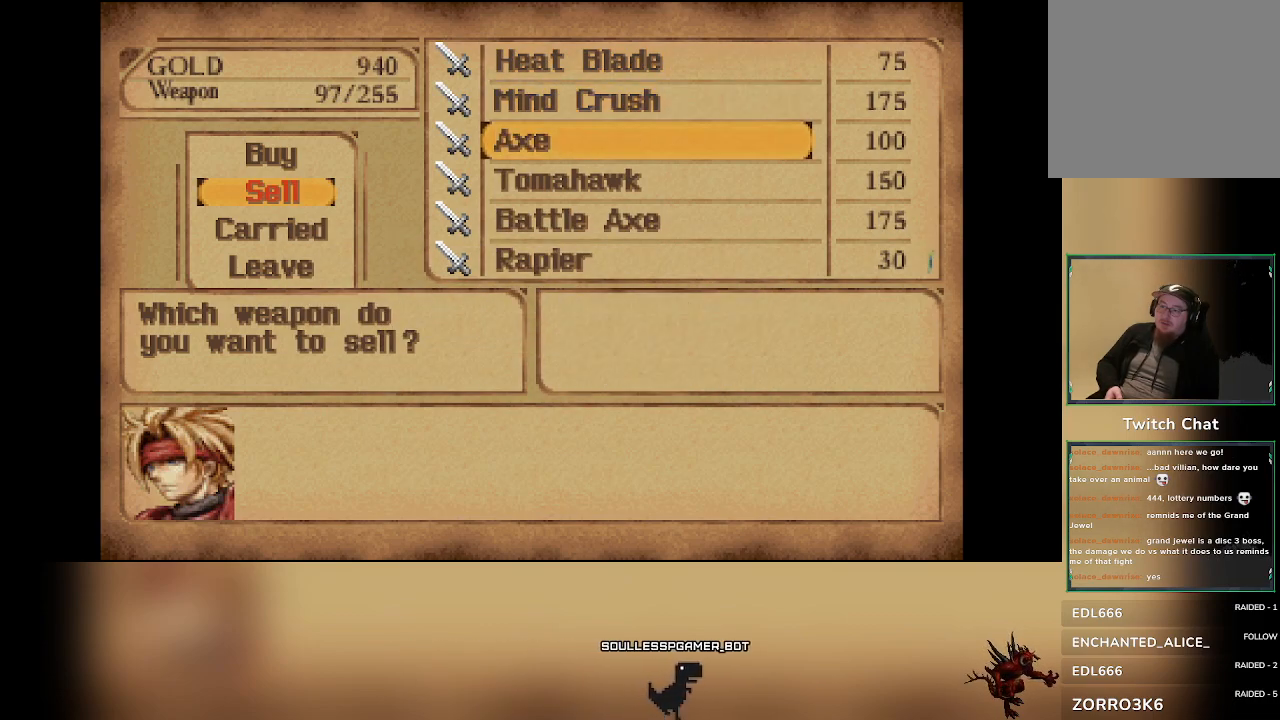
{"dt_ms": 500, "buttons": [], "left_stick": "center", "events": []}
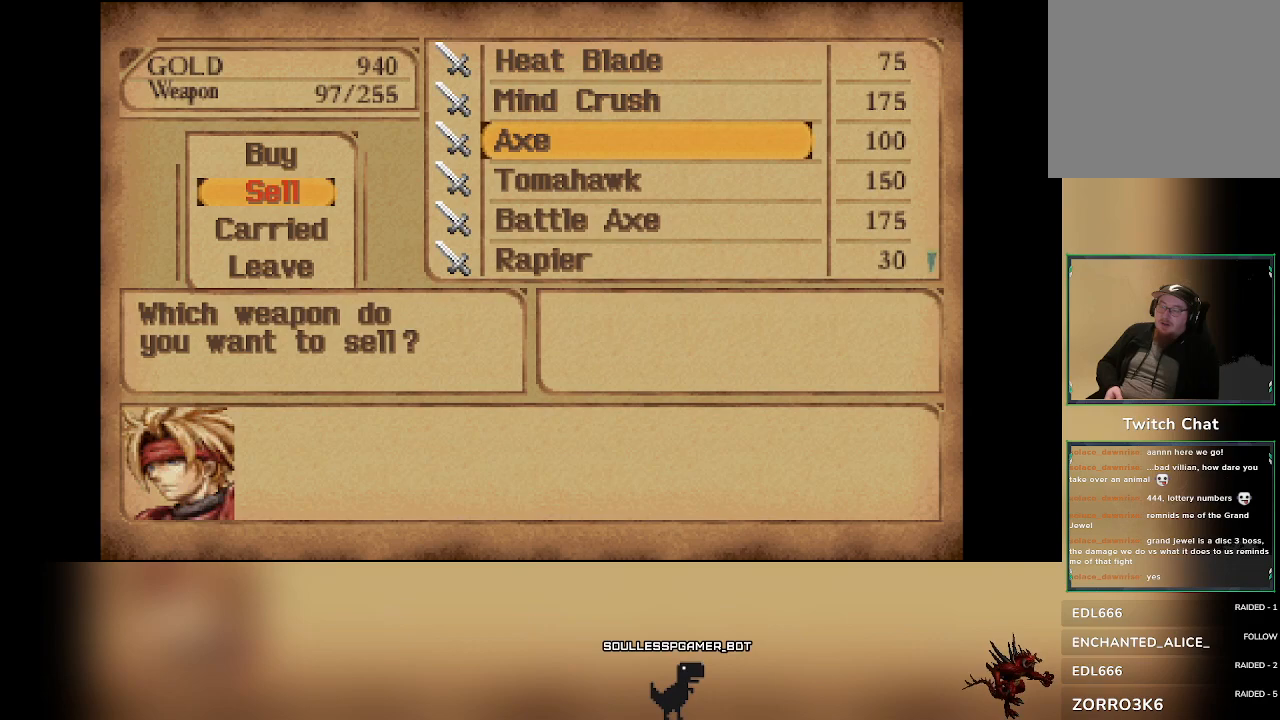
{"dt_ms": 500, "buttons": [], "left_stick": "center", "events": [[33, "CROSS", "down"], [183, "CROSS", "up"]]}
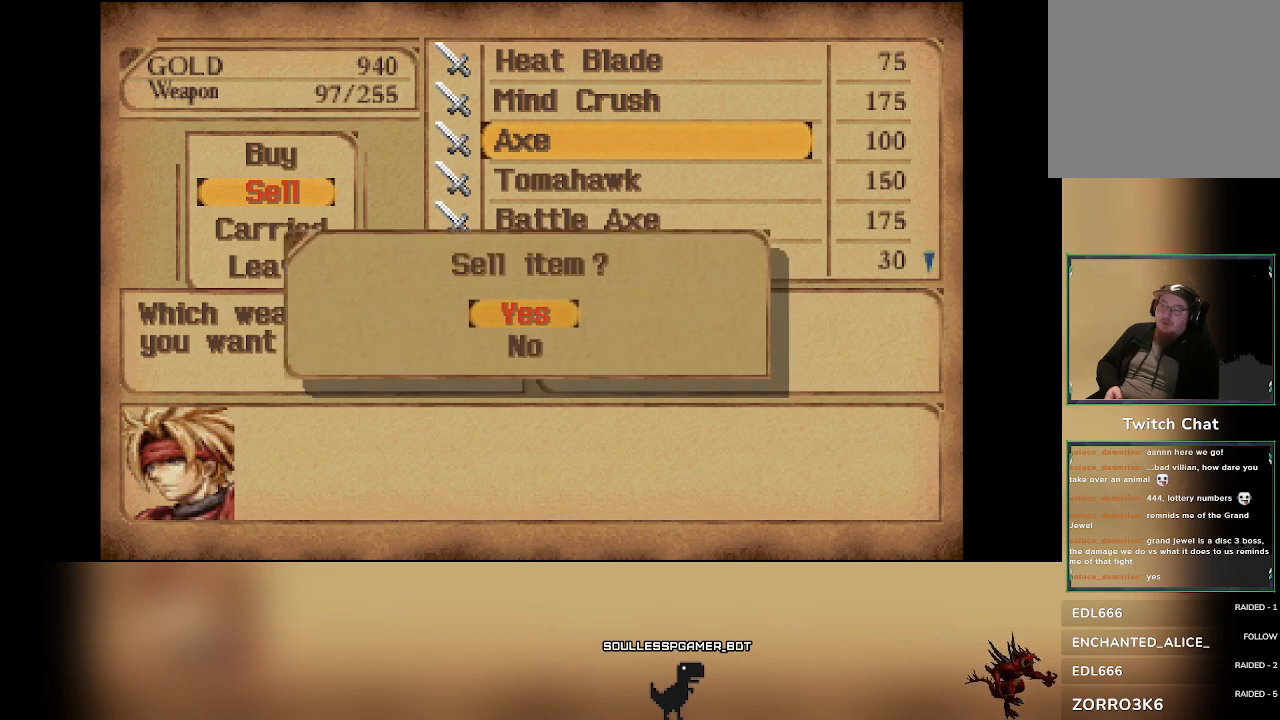
{"dt_ms": 500, "buttons": [], "left_stick": "center"}
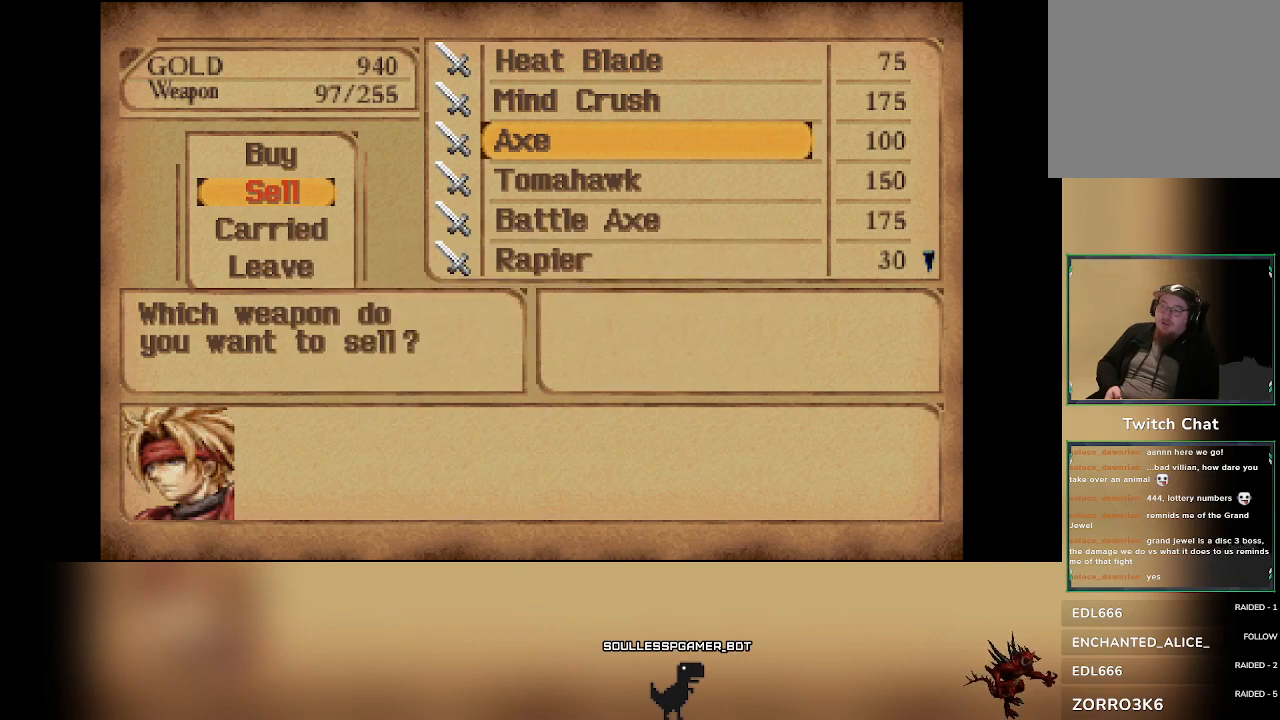
{"dt_ms": 1000, "buttons": ["CROSS"], "left_stick": "center"}
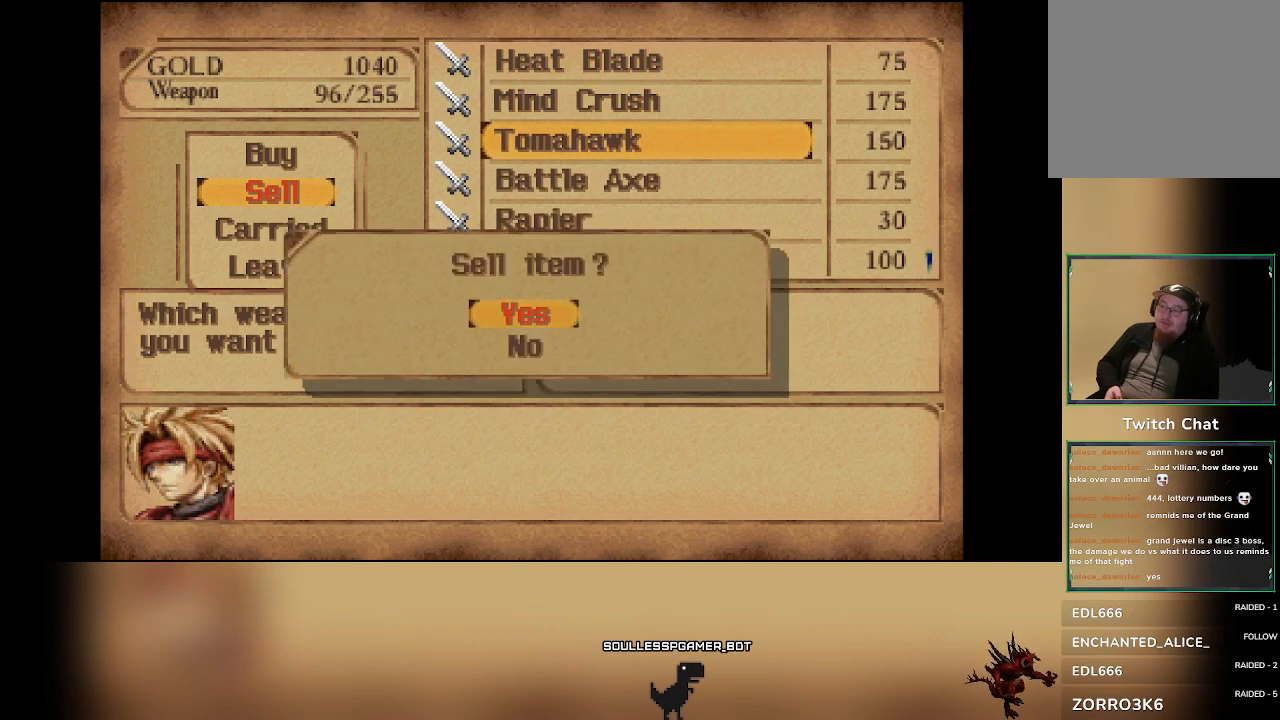
{"dt_ms": 500, "buttons": [], "left_stick": "center", "events": [[117, "CROSS", "up"]]}
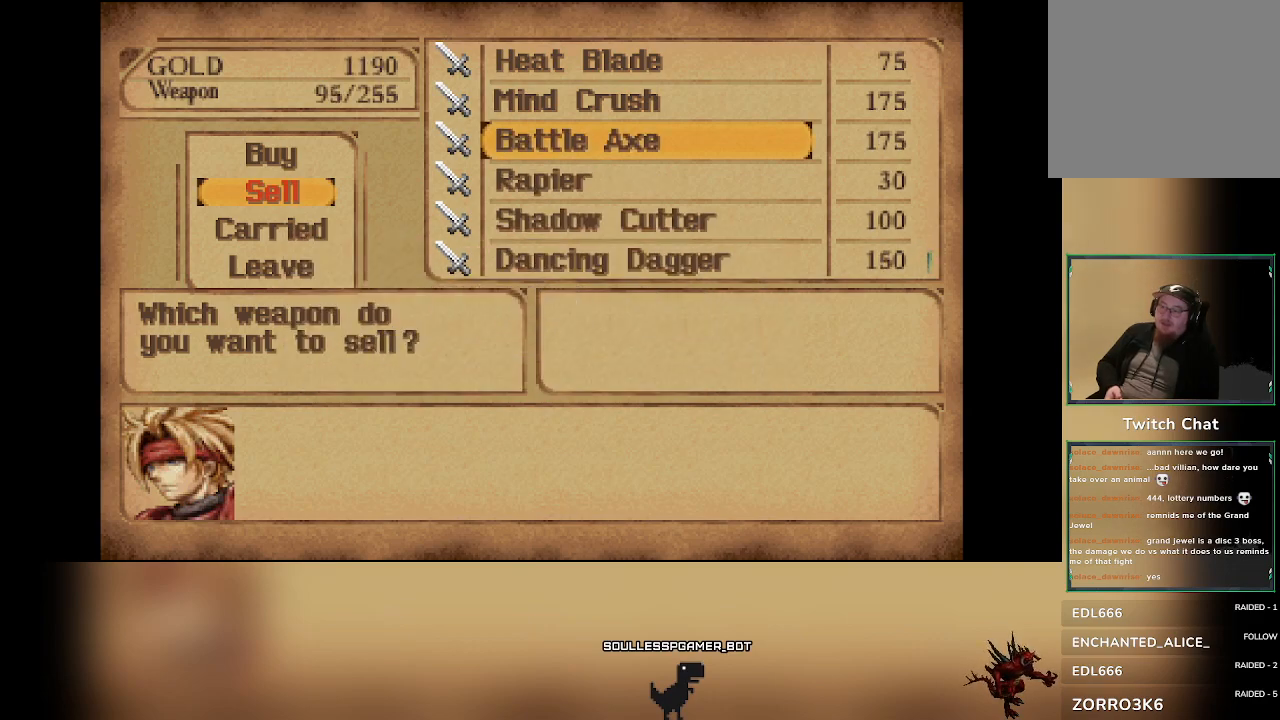
{"dt_ms": 500, "buttons": [], "left_stick": "center", "events": []}
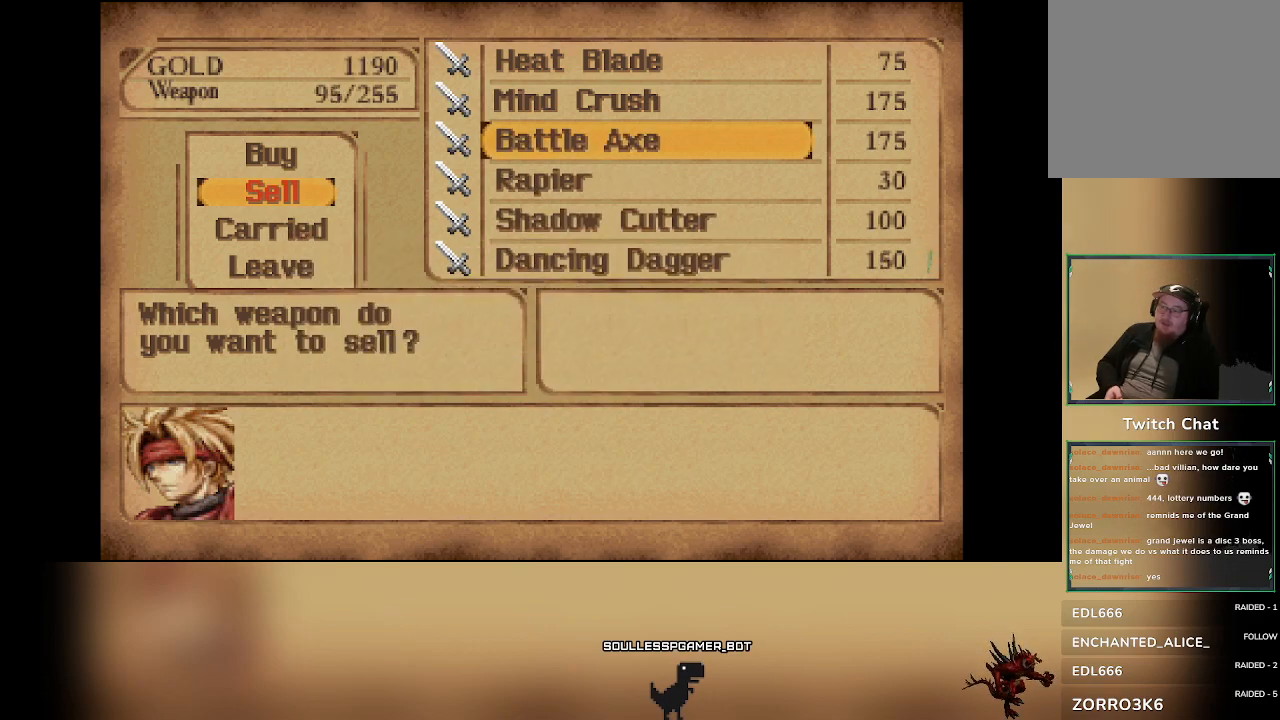
{"dt_ms": 500, "buttons": [], "left_stick": "center"}
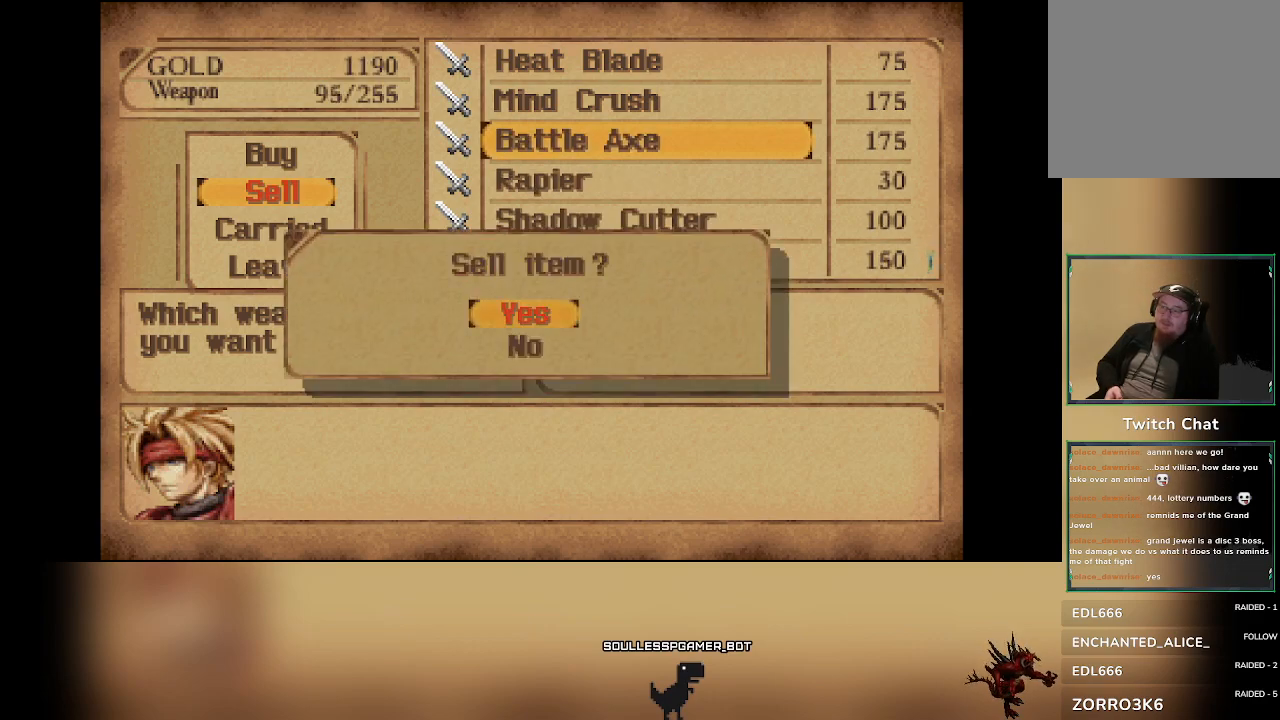
{"dt_ms": 500, "buttons": [], "left_stick": "center", "events": []}
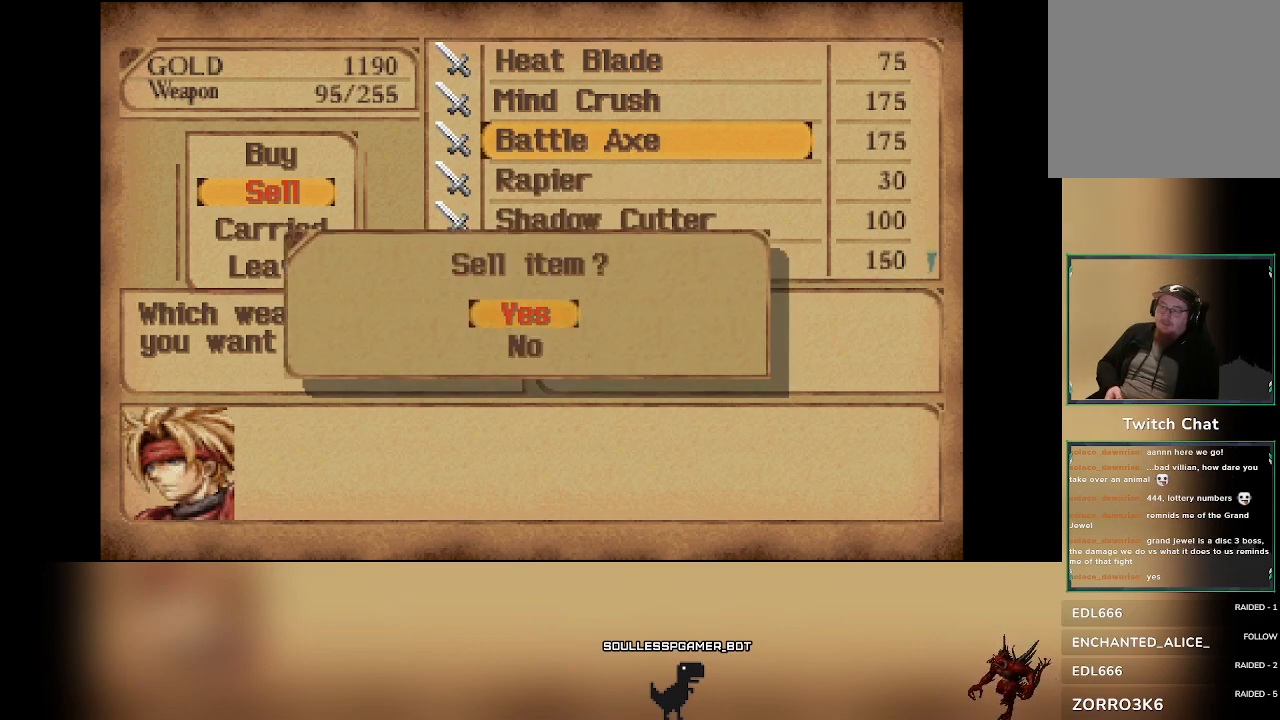
{"dt_ms": 500, "buttons": [], "left_stick": "center", "events": []}
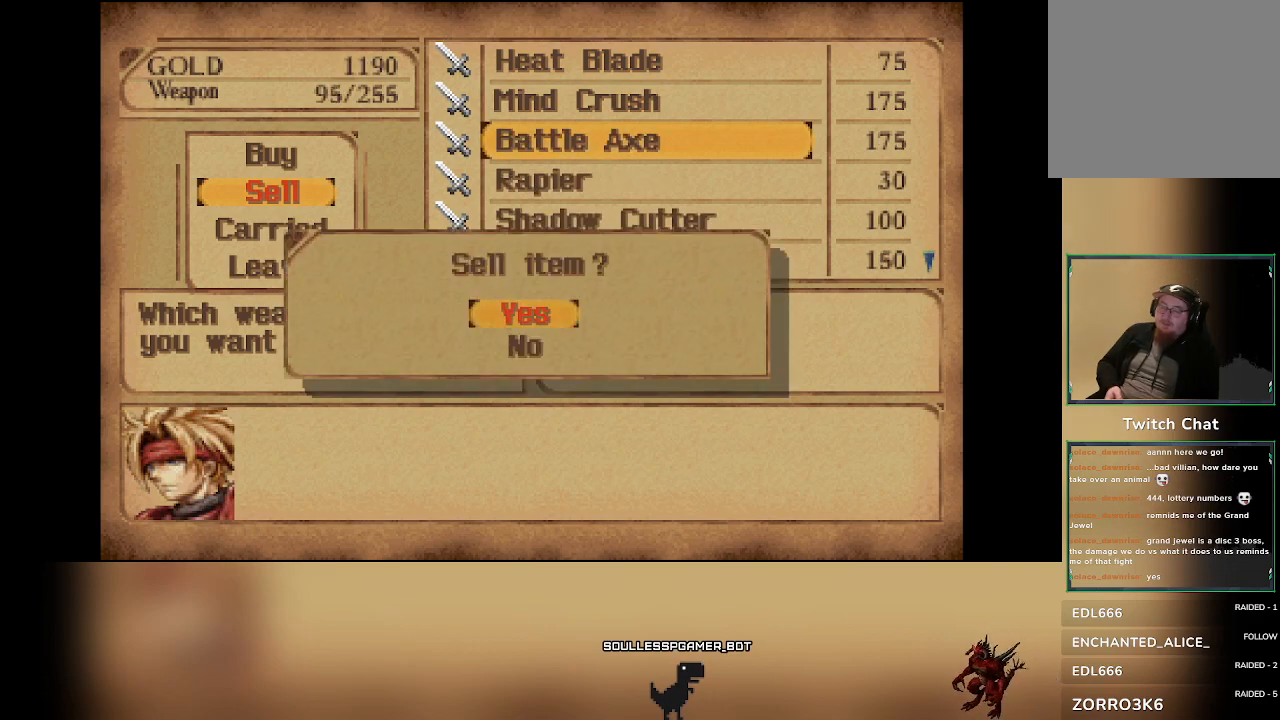
{"dt_ms": 500, "buttons": [], "left_stick": "center", "events": []}
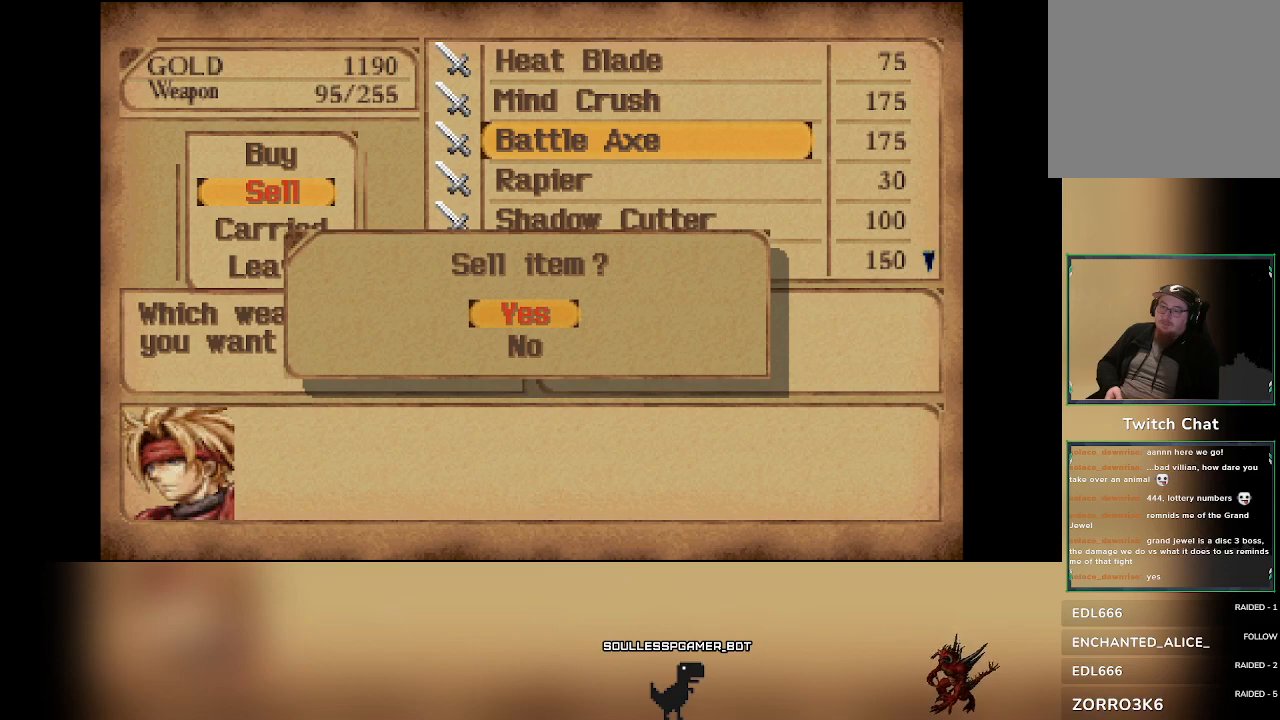
{"dt_ms": 500, "buttons": [], "left_stick": "center", "events": []}
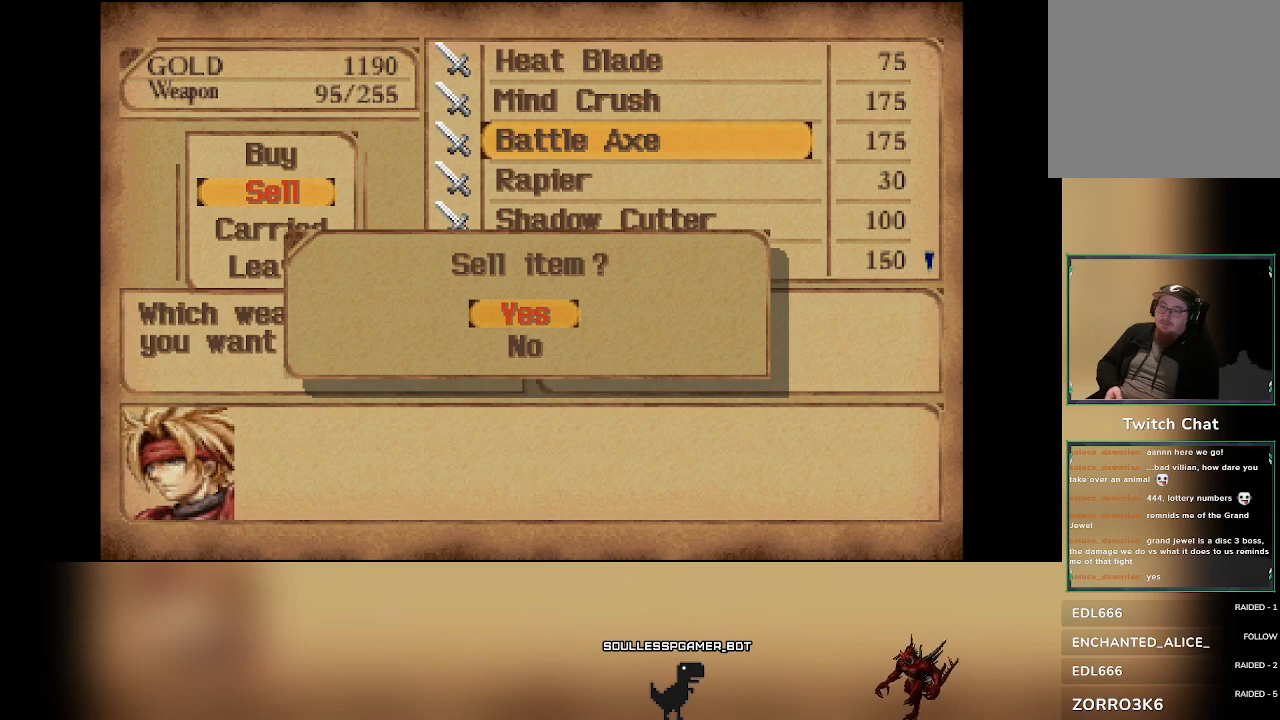
{"dt_ms": 1000, "buttons": [], "left_stick": "center"}
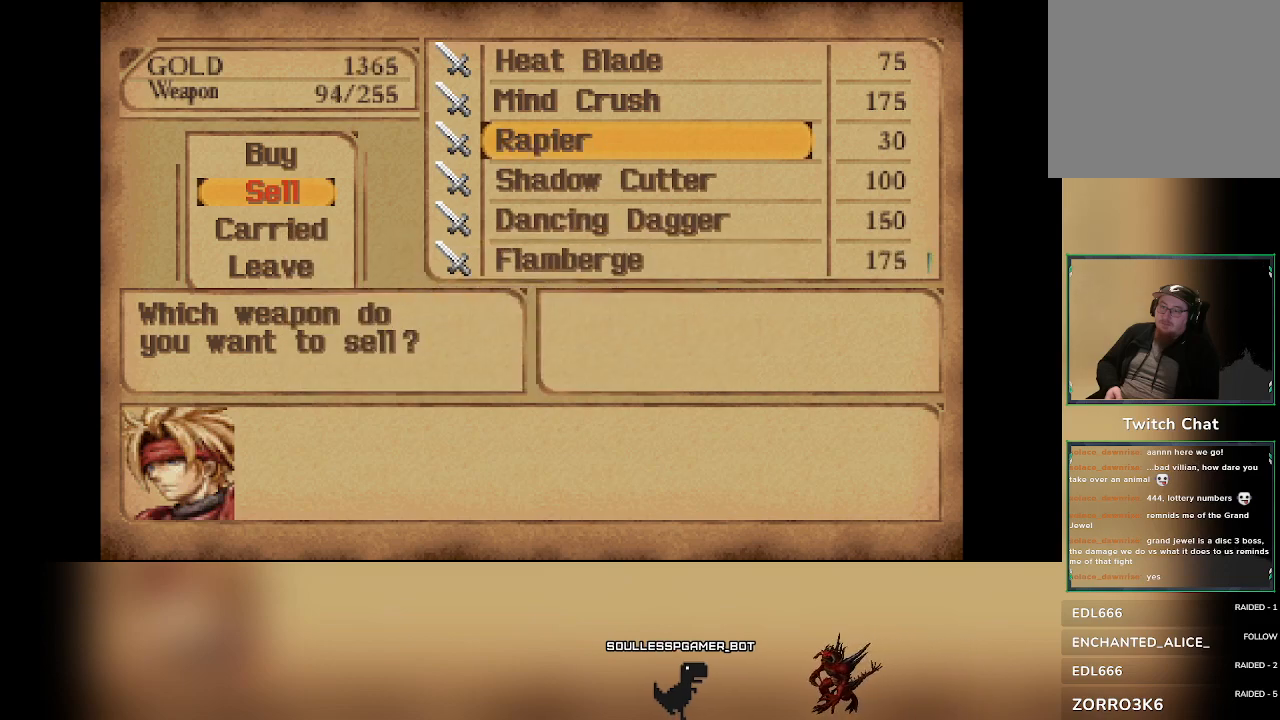
{"dt_ms": 500, "buttons": [], "left_stick": "center", "events": [[333, "CROSS", "down"], [483, "CROSS", "up"]]}
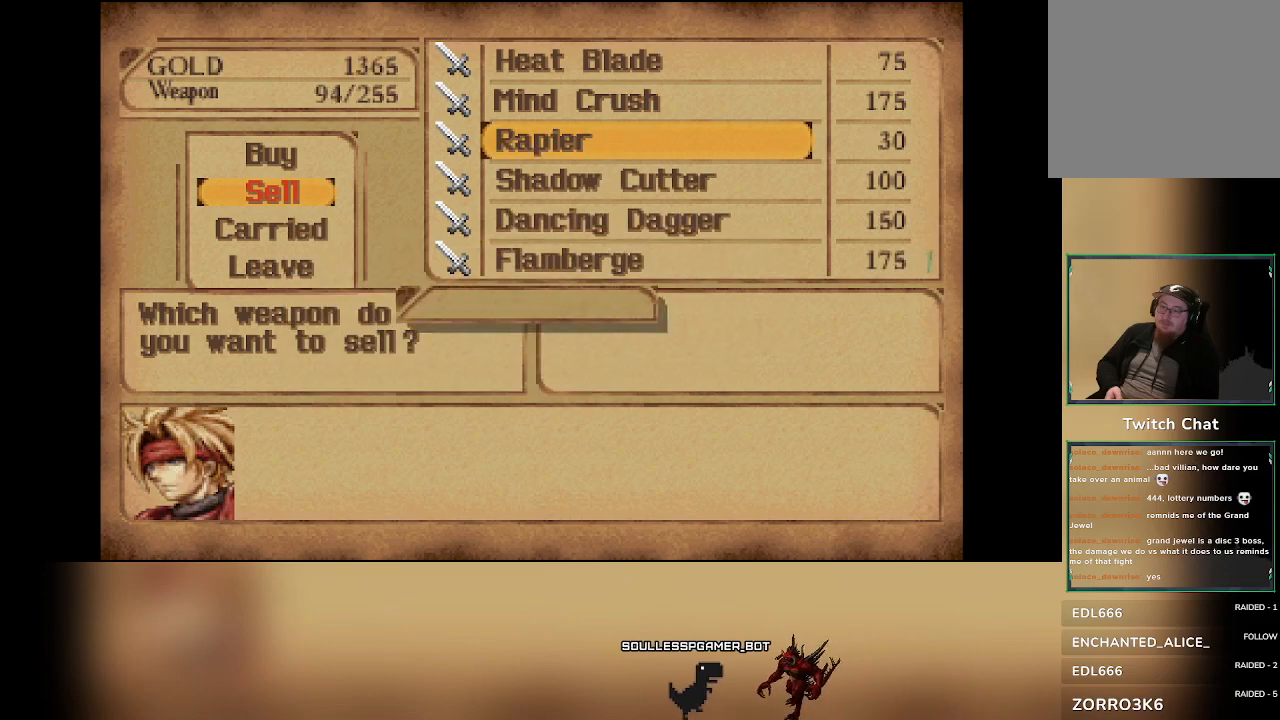
{"dt_ms": 500, "buttons": [], "left_stick": "center"}
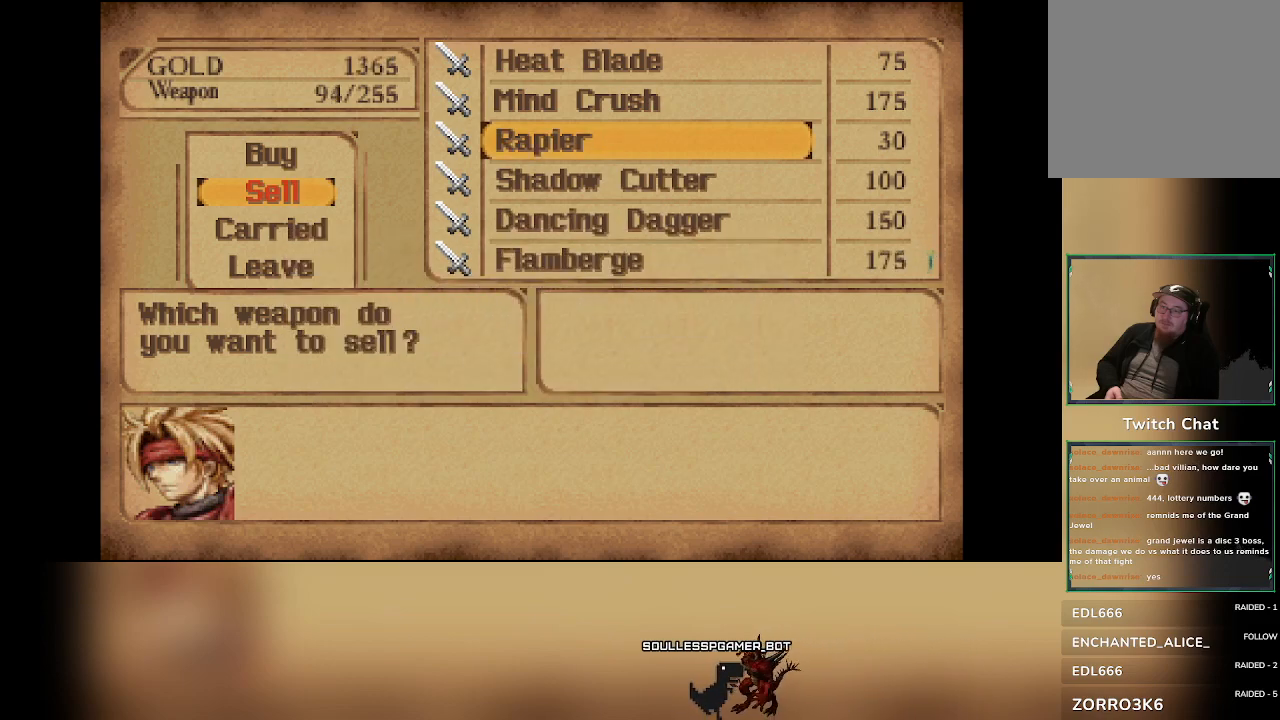
{"dt_ms": 500, "buttons": [], "left_stick": "center", "events": []}
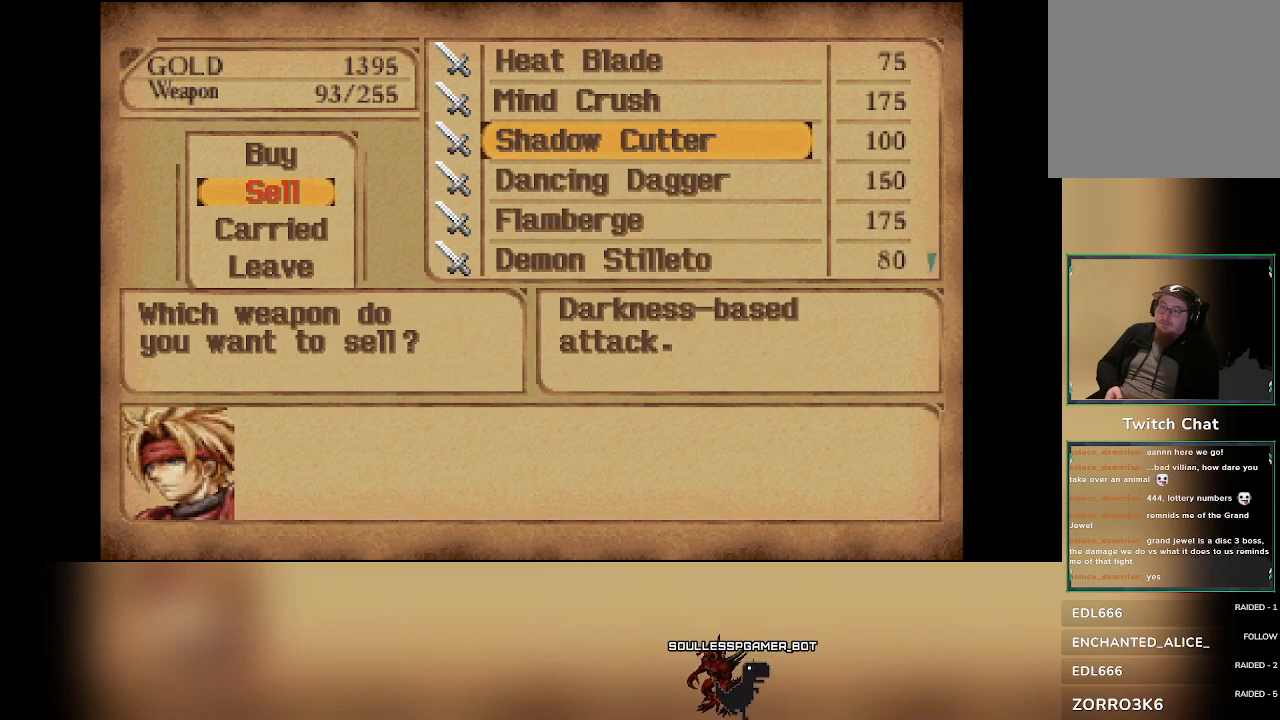
{"dt_ms": 500, "buttons": [], "left_stick": "center", "events": [[333, "DPAD_DOWN", "down"], [467, "DPAD_DOWN", "up"]]}
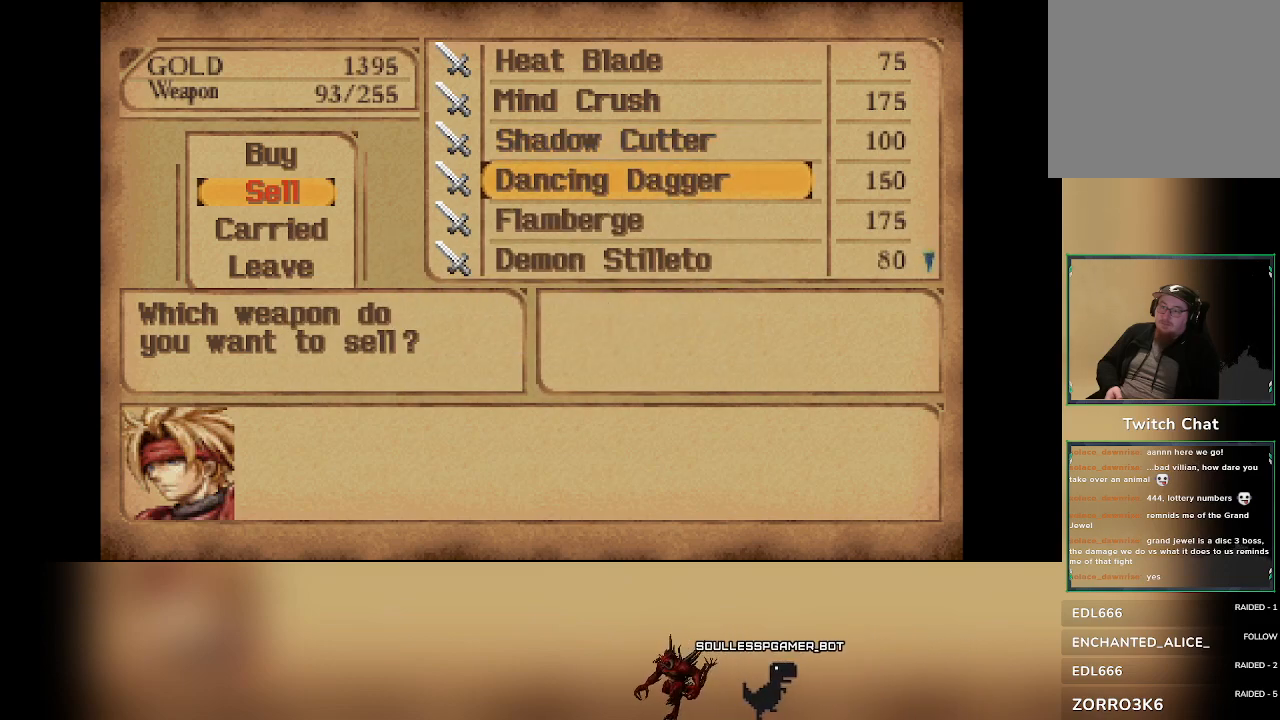
{"dt_ms": 1000, "buttons": [], "left_stick": "center"}
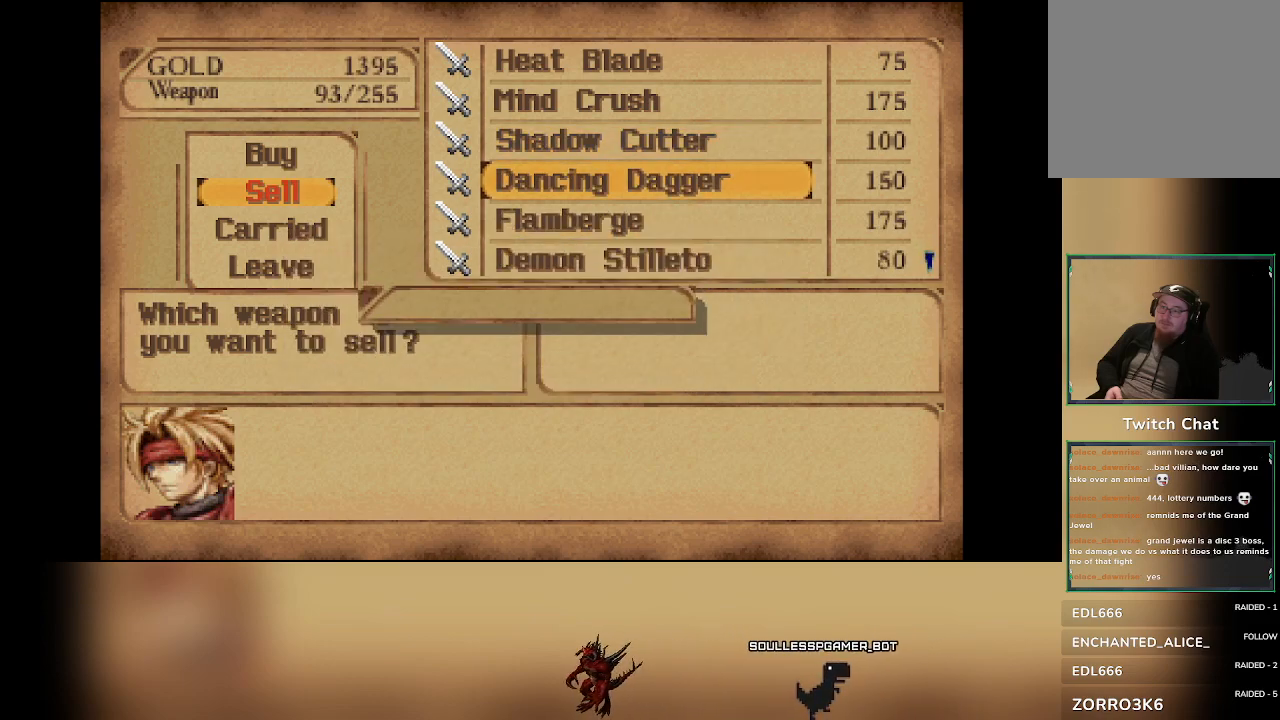
{"dt_ms": 500, "buttons": [], "left_stick": "center", "events": []}
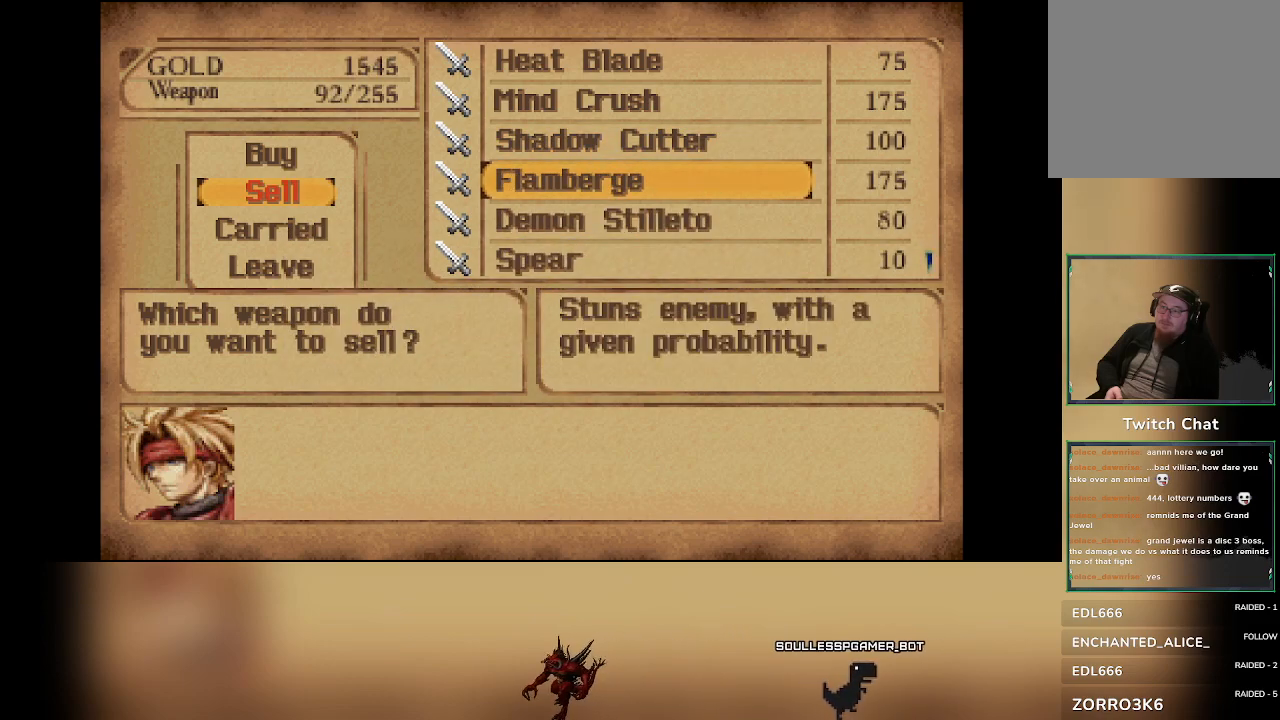
{"dt_ms": 500, "buttons": [], "left_stick": "center", "events": [[367, "DPAD_DOWN", "down"], [483, "DPAD_DOWN", "up"]]}
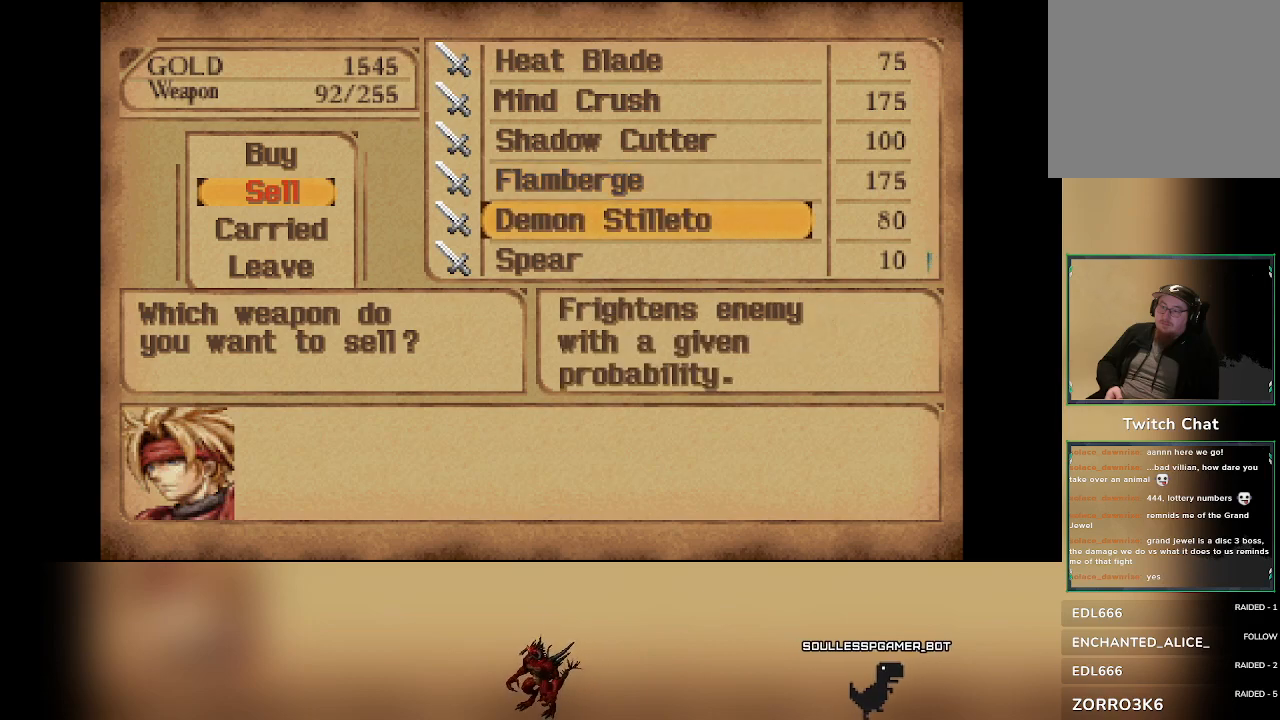
{"dt_ms": 500, "buttons": [], "left_stick": "center", "events": []}
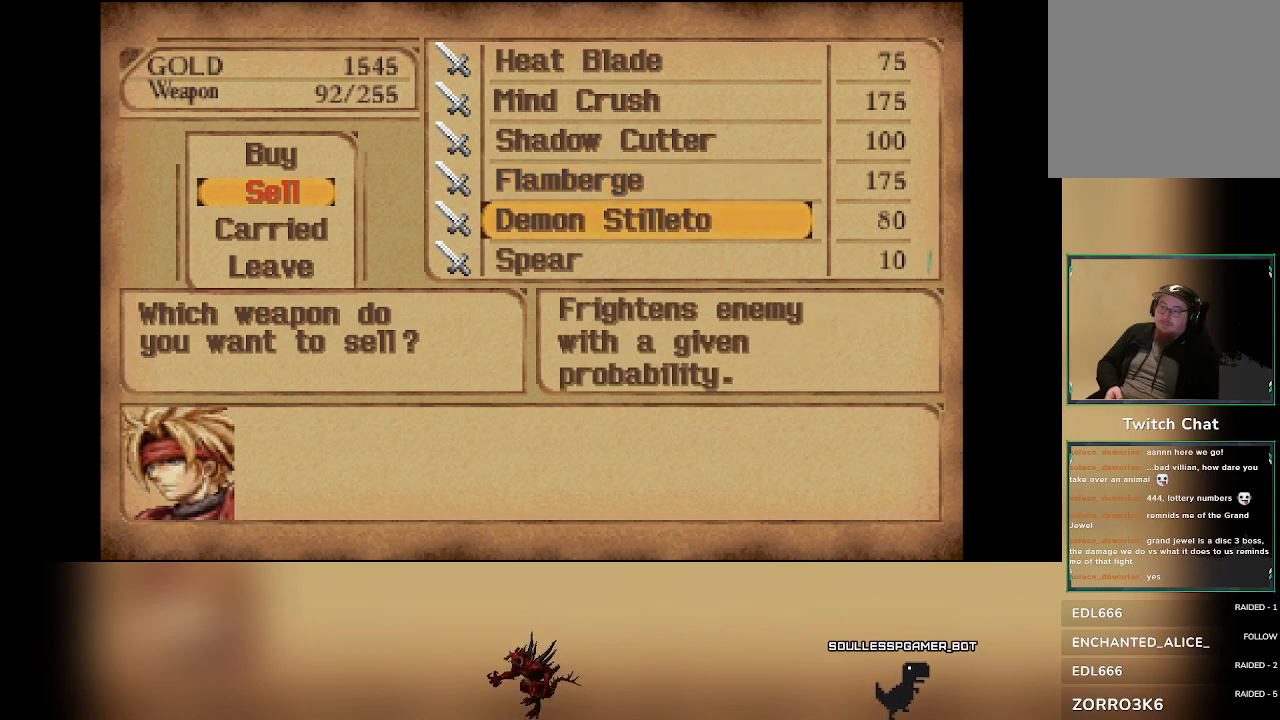
{"dt_ms": 500, "buttons": [], "left_stick": "center", "events": [[317, "DPAD_DOWN", "down"], [450, "DPAD_DOWN", "up"]]}
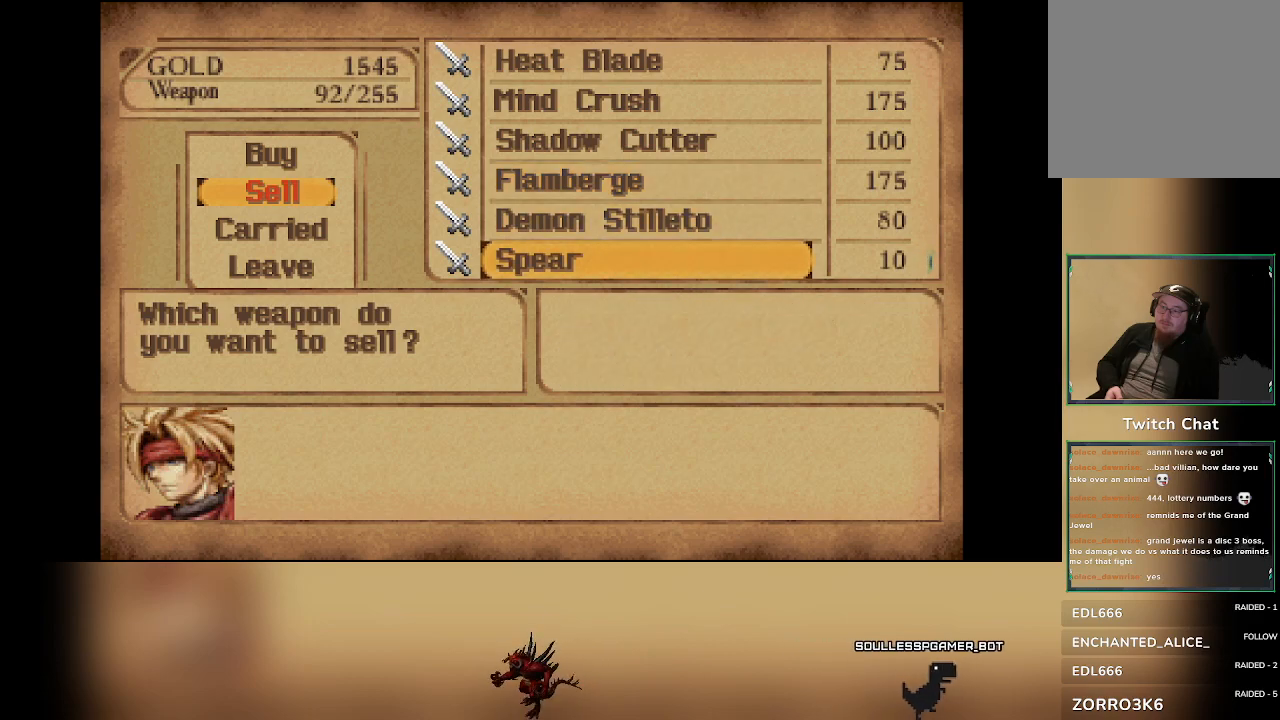
{"dt_ms": 500, "buttons": [], "left_stick": "center", "events": []}